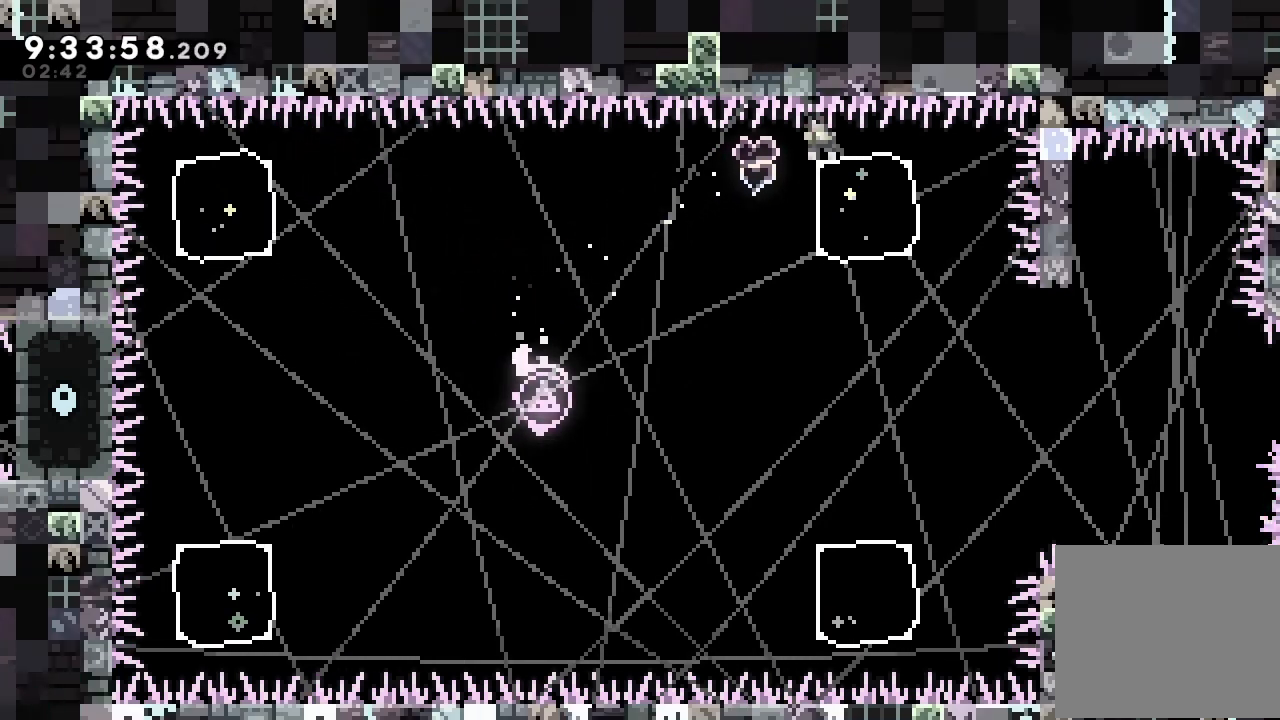
Gameplay with keyboard; each line is a JSON object with the keys held at the frame after it. "events" lists presses ("down") and releases ("up") of "a", "d", "down", "e", "escape", "f", "left", "right", "s", "space", "up" and "w" between this image and that frame as [ms after this image, input, new state], when the widget could be followed in between. No other keys are recorded. Mouse input is not recorded.
{"keys": ["s"], "events": [[400, "s", "down"]]}
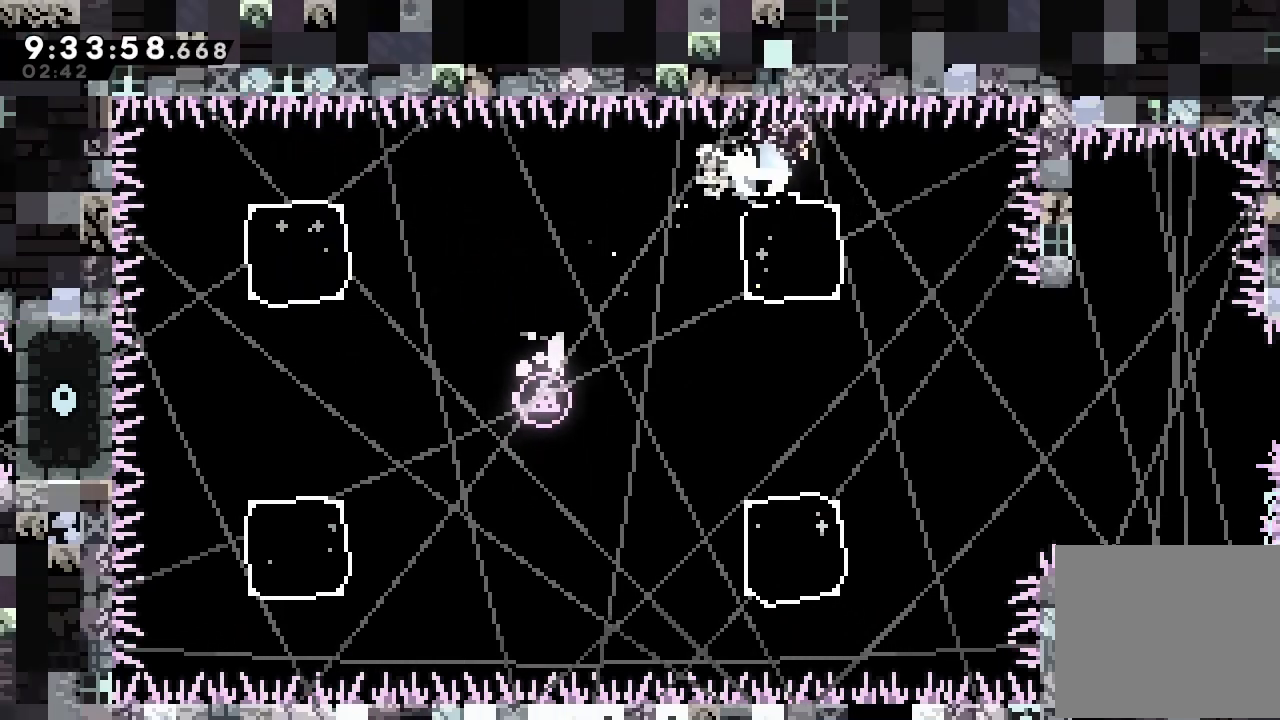
{"keys": ["d"], "events": [[234, "s", "up"], [467, "d", "down"]]}
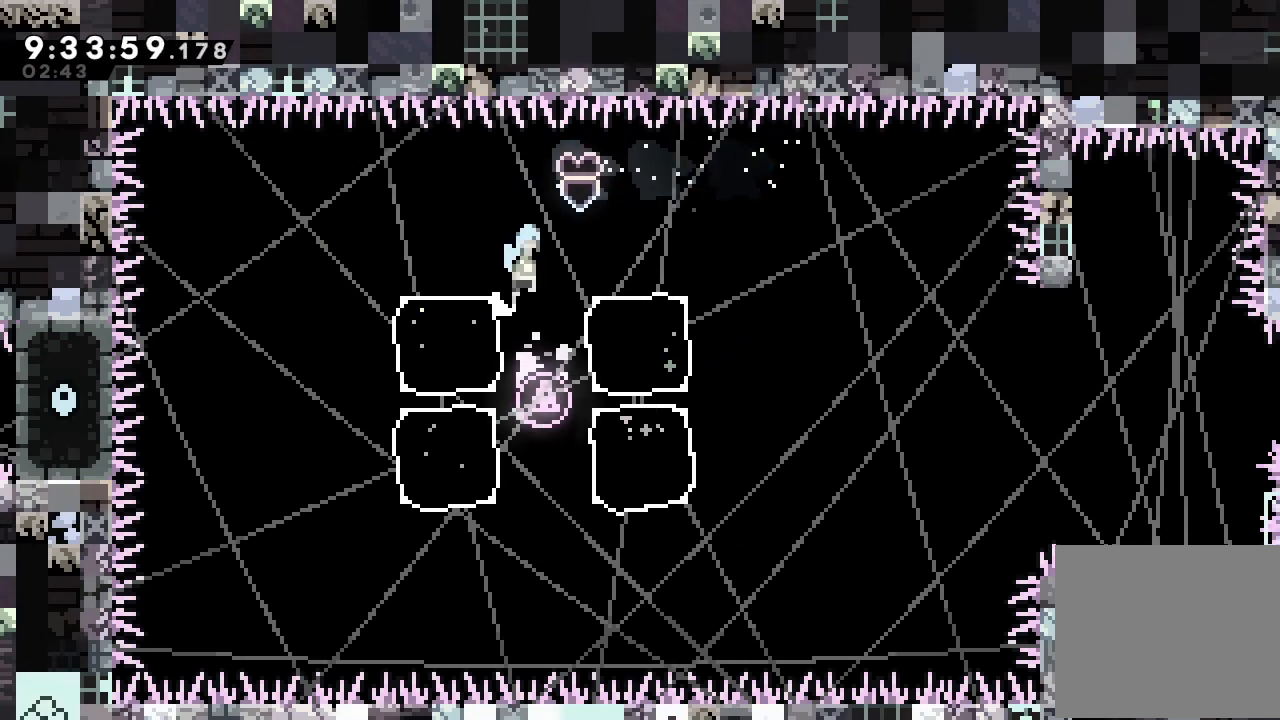
{"keys": ["d"], "events": []}
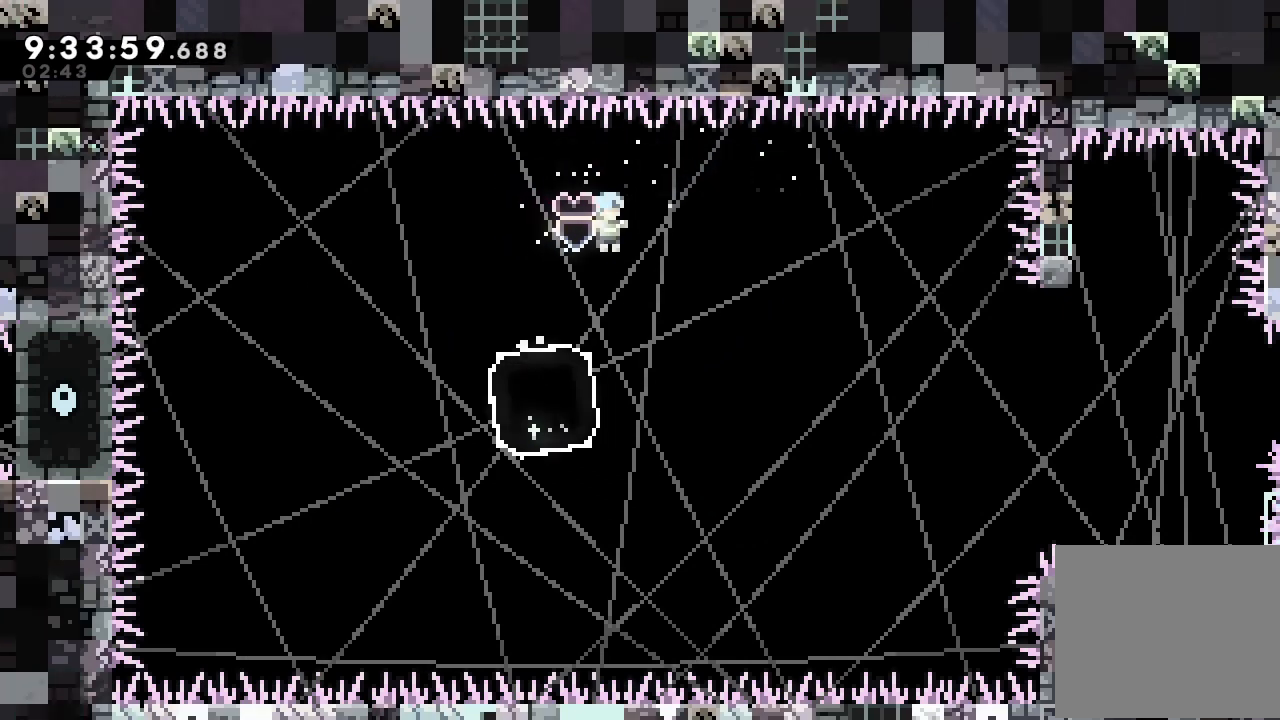
{"keys": ["d"], "events": [[67, "d", "up"], [267, "d", "down"]]}
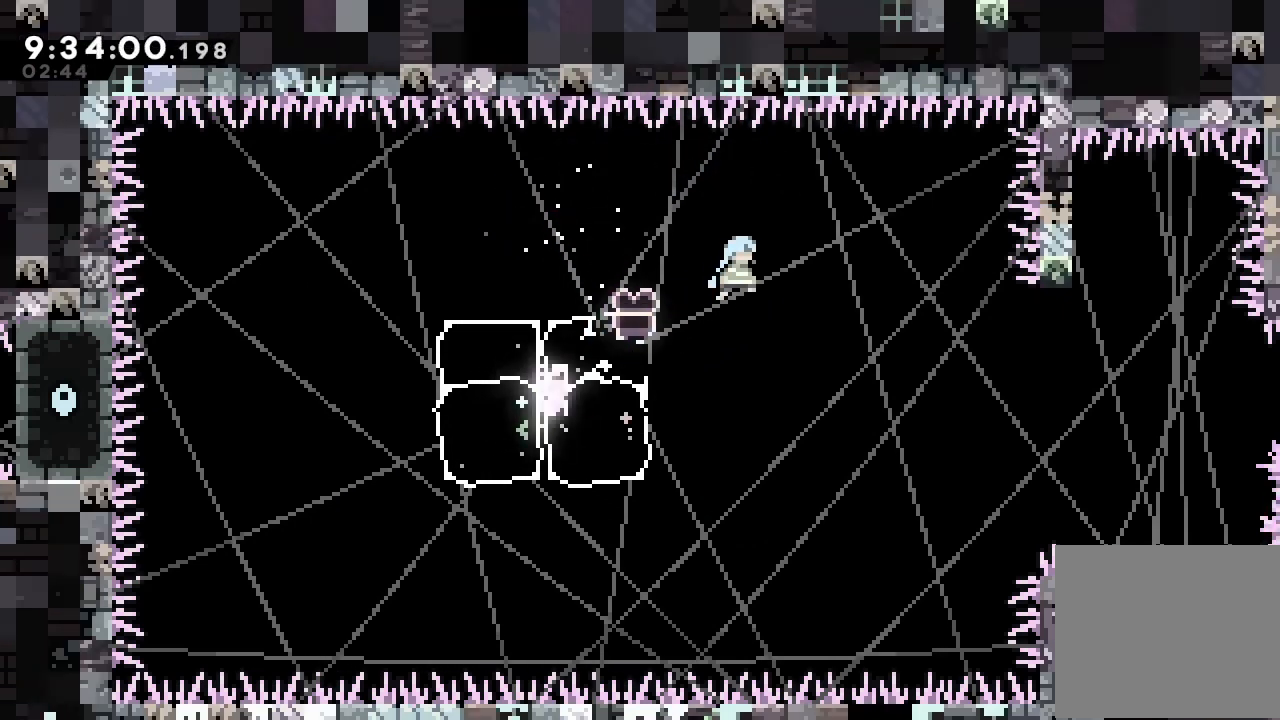
{"keys": [], "events": [[367, "d", "up"]]}
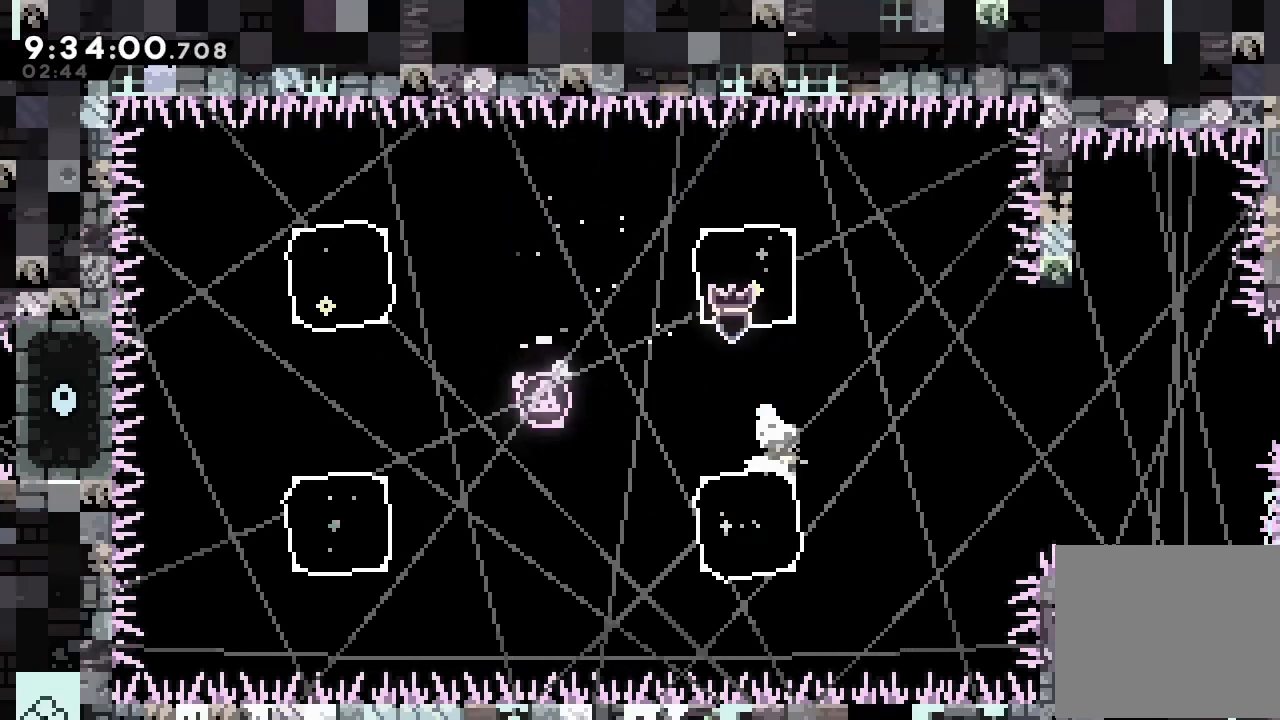
{"keys": ["d"], "events": [[367, "d", "down"]]}
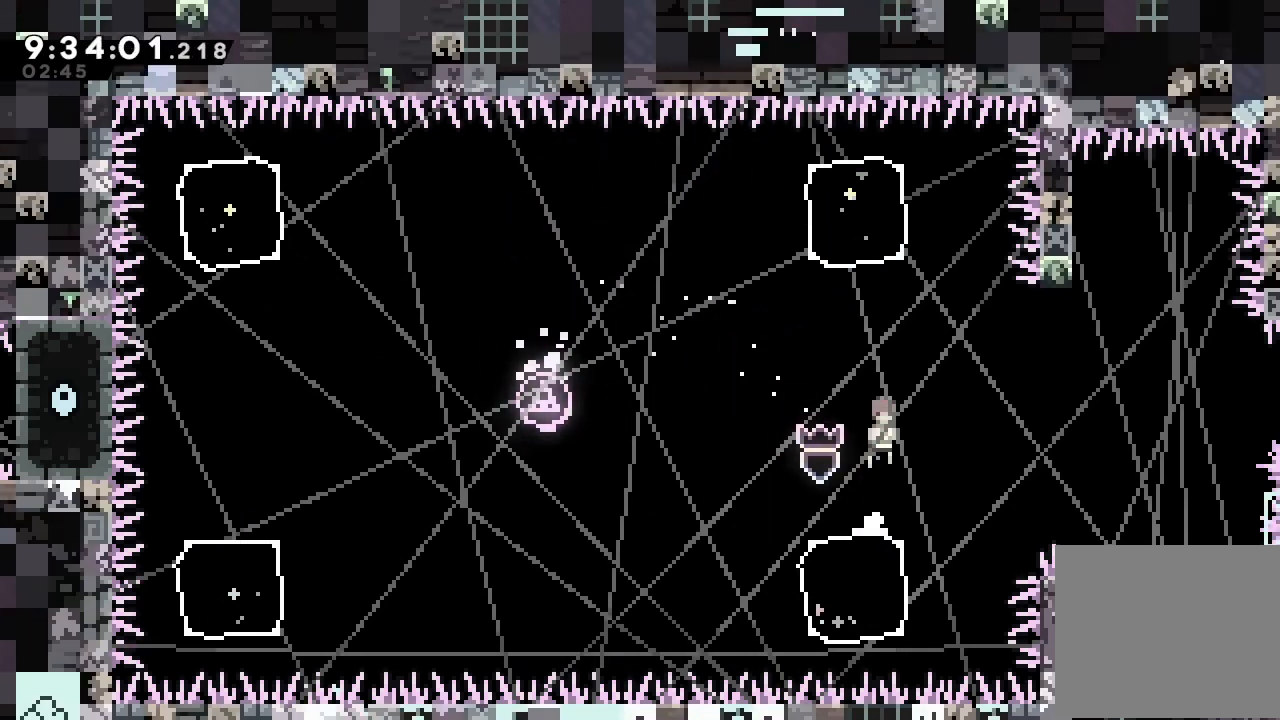
{"keys": ["s"], "events": [[267, "d", "up"], [334, "s", "down"]]}
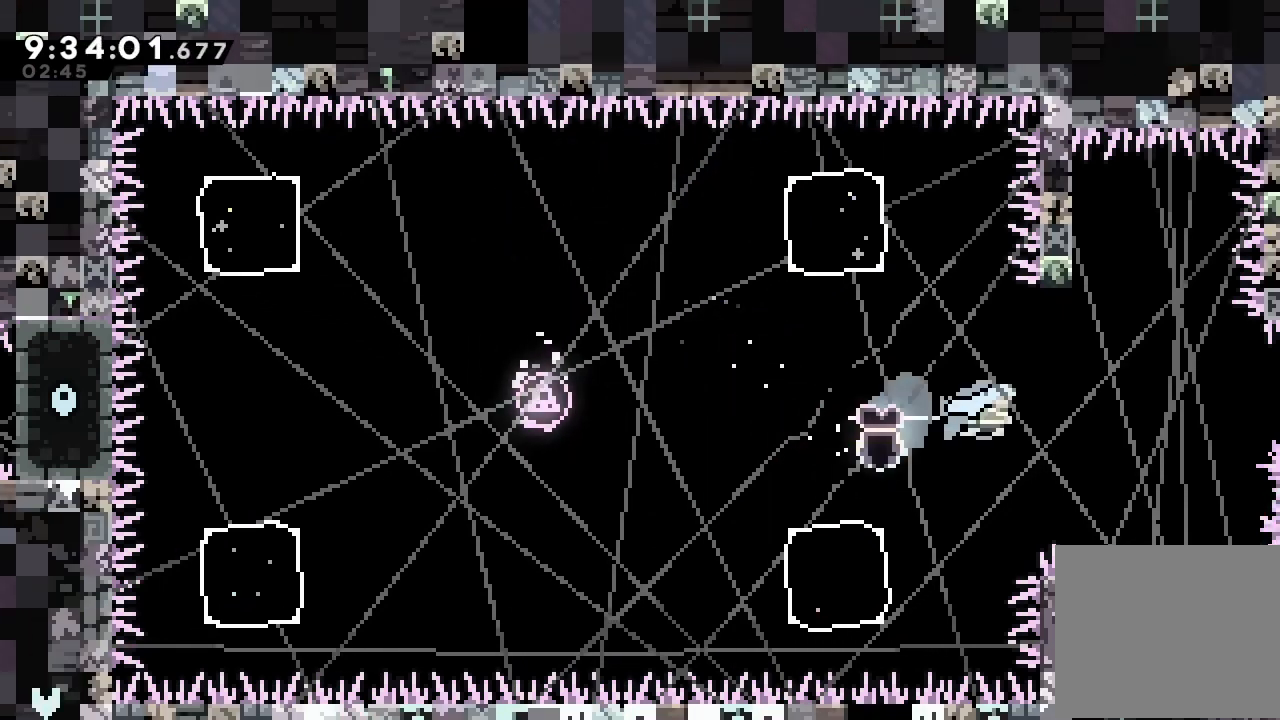
{"keys": [], "events": [[200, "s", "up"]]}
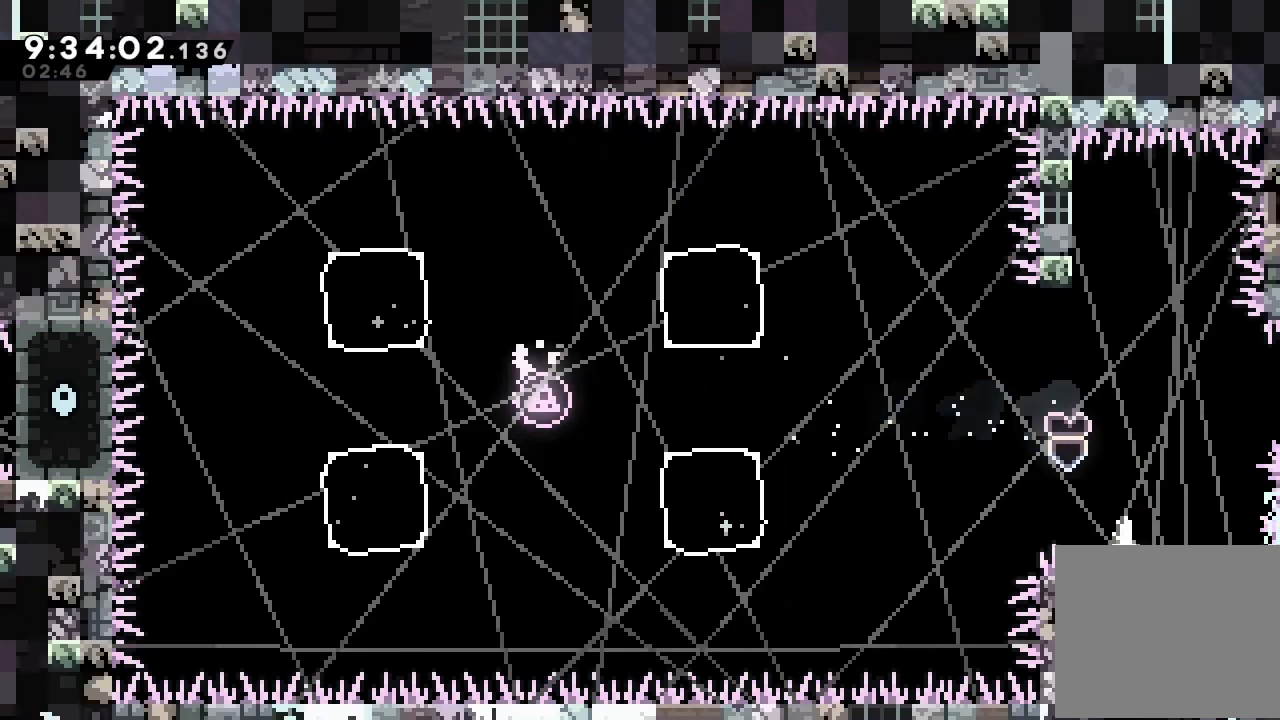
{"keys": ["d"], "events": [[67, "s", "down"], [334, "s", "up"], [467, "d", "down"]]}
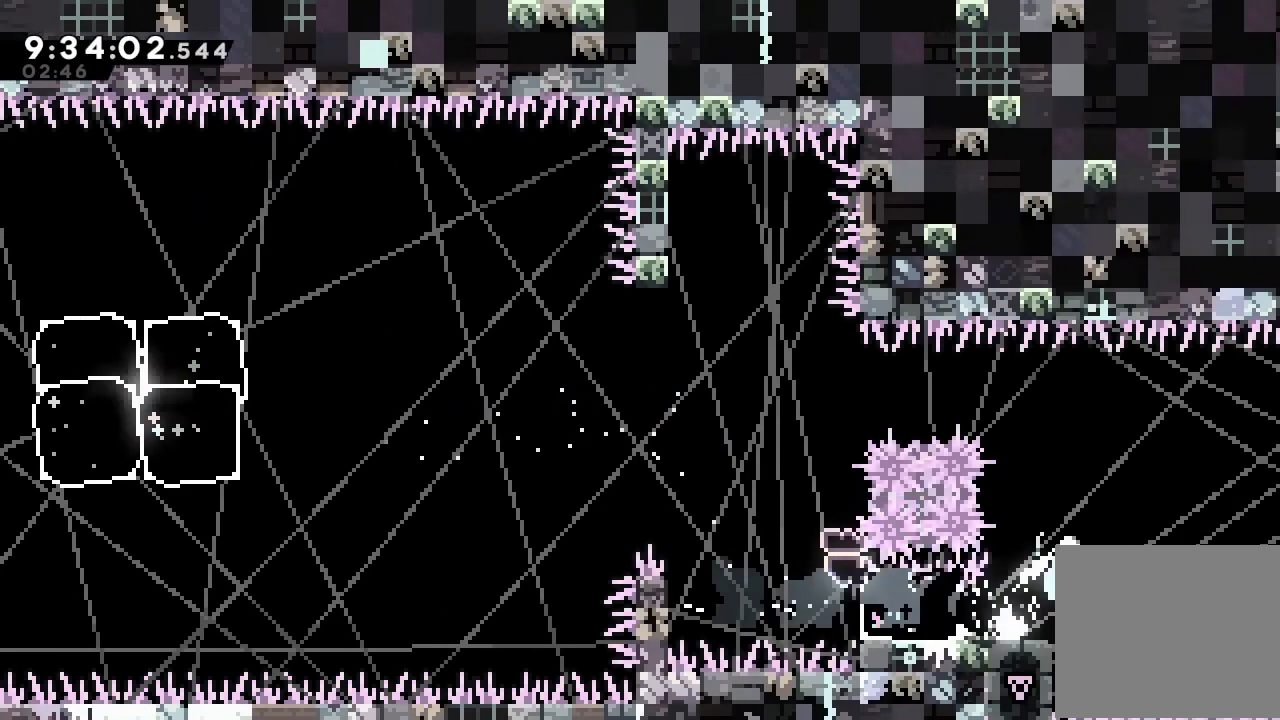
{"keys": ["d"], "events": []}
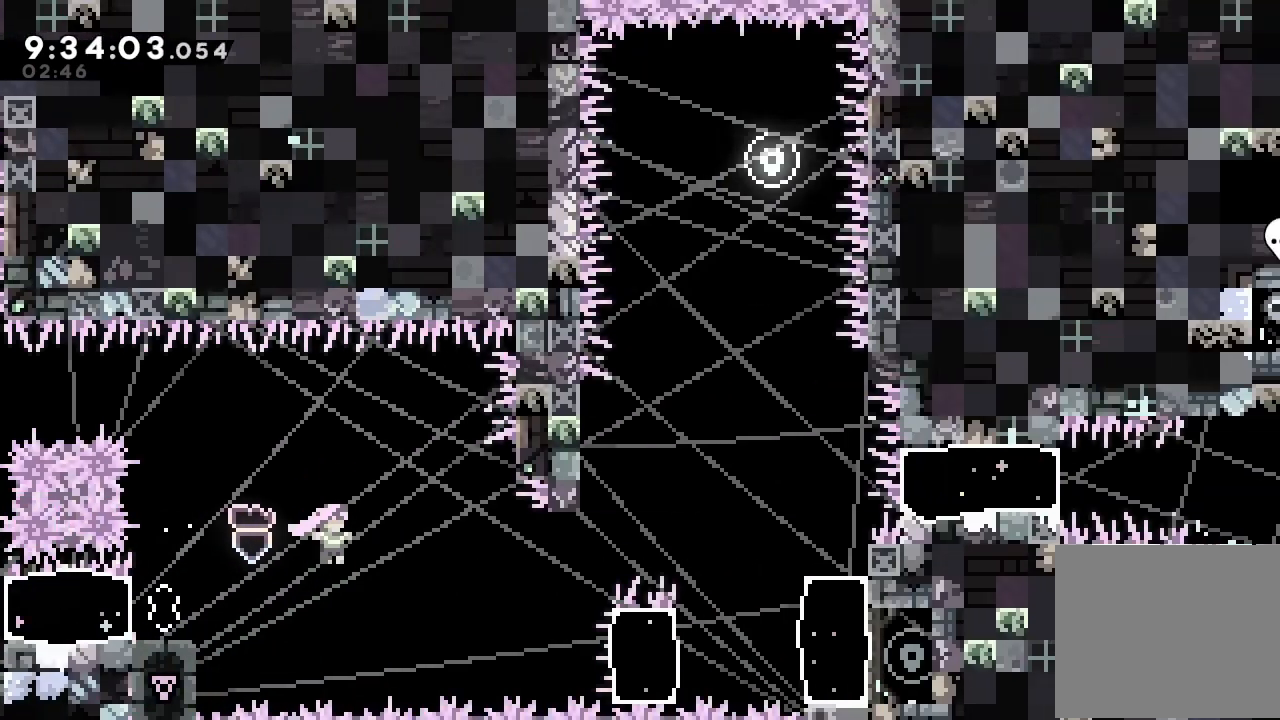
{"keys": [], "events": [[34, "d", "up"], [134, "s", "down"], [367, "s", "up"]]}
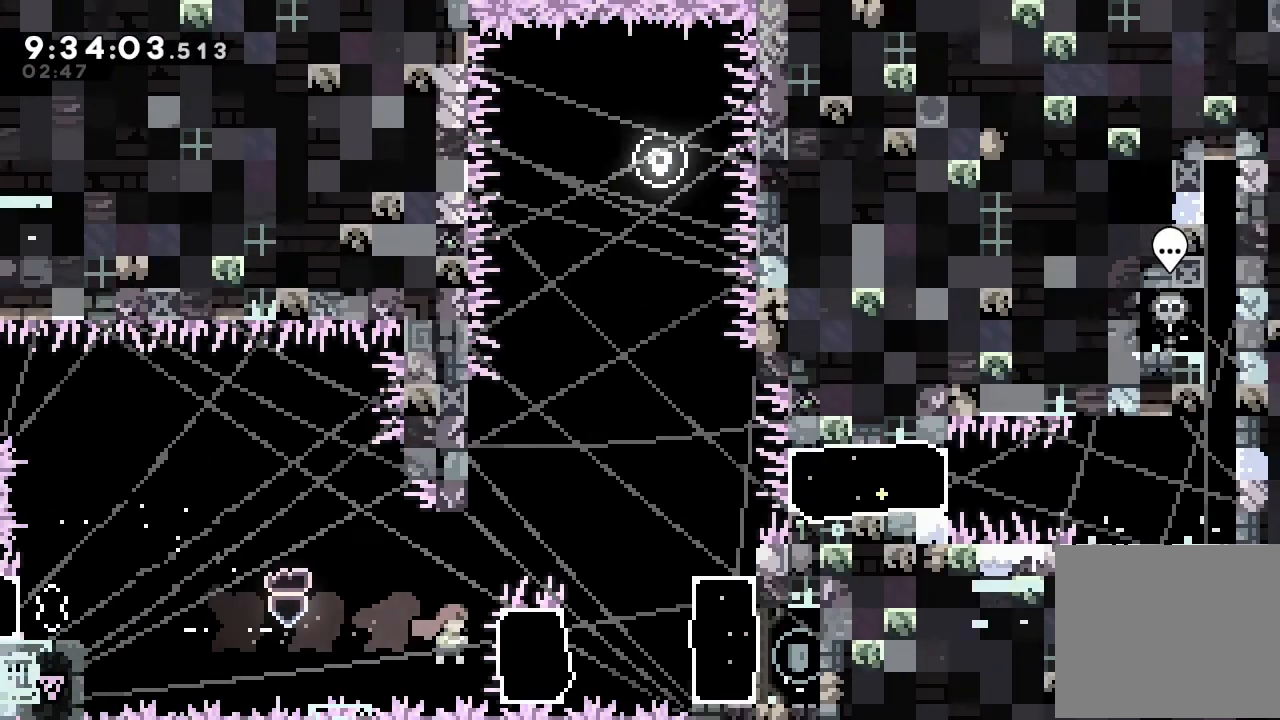
{"keys": ["s"], "events": [[67, "s", "down"], [234, "s", "up"], [334, "s", "down"]]}
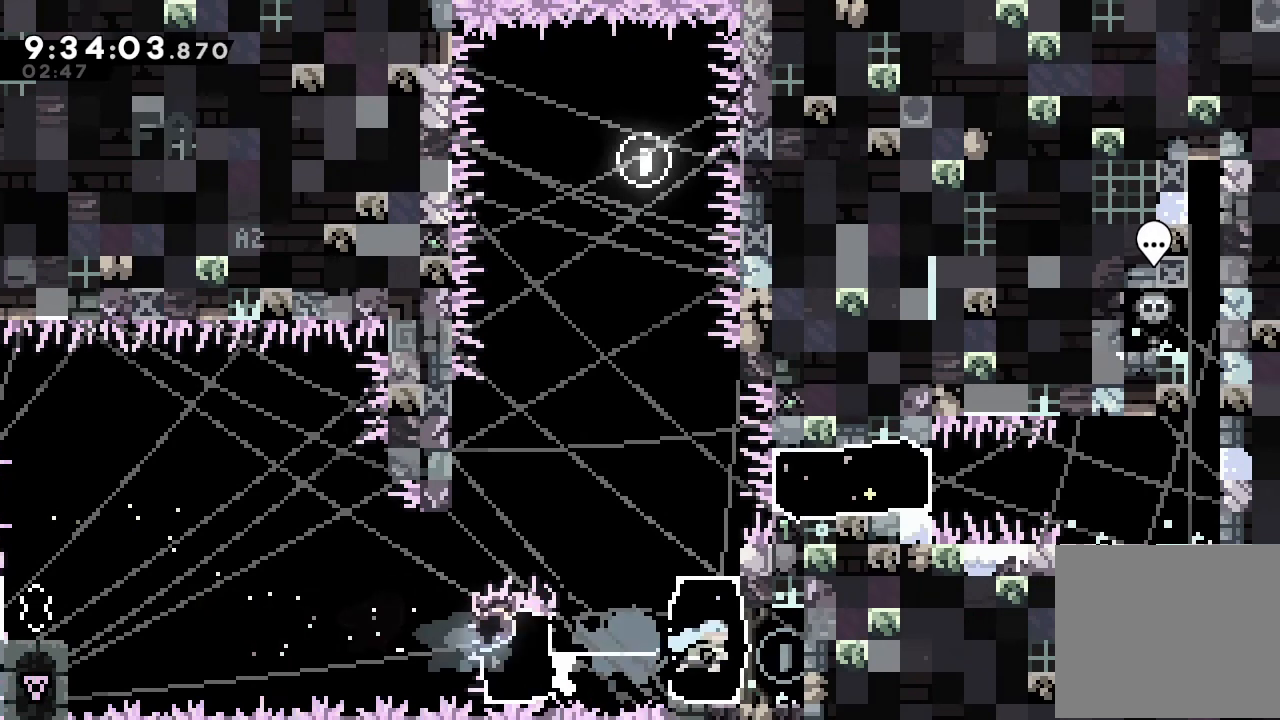
{"keys": ["d"], "events": [[134, "s", "up"], [500, "d", "down"]]}
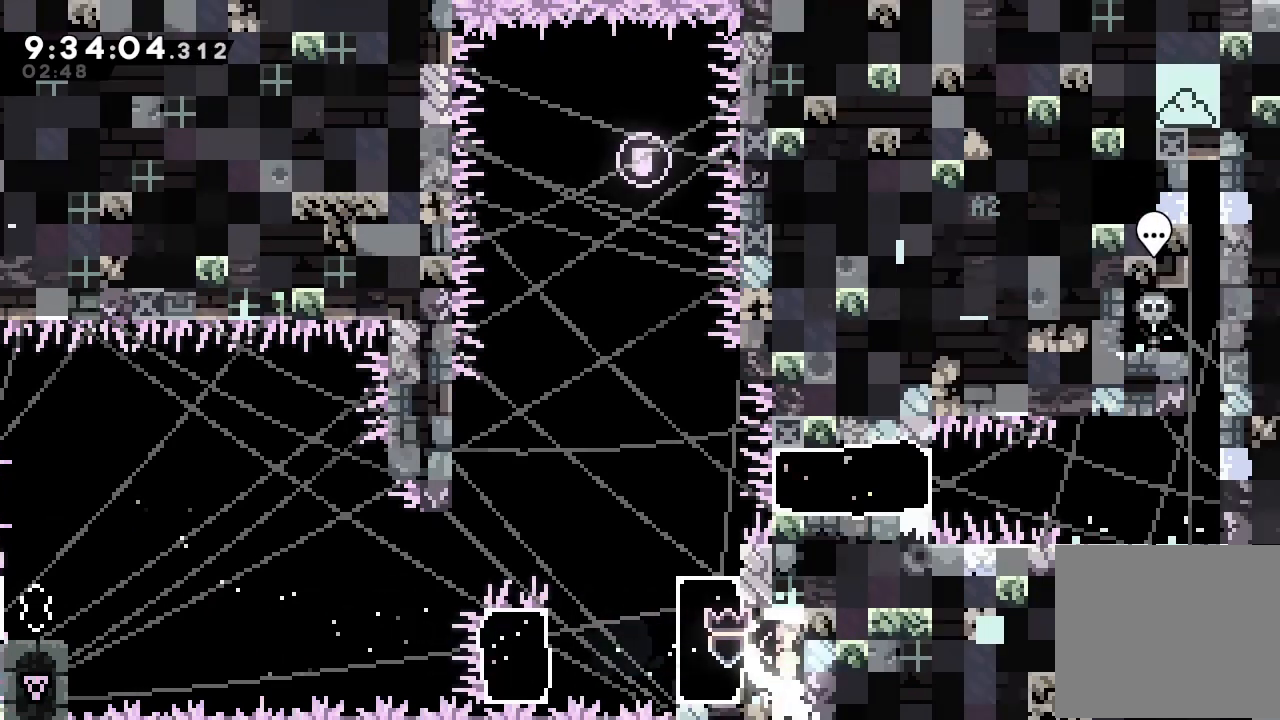
{"keys": [], "events": [[67, "d", "up"], [134, "d", "down"], [234, "d", "up"], [267, "s", "down"], [467, "s", "up"]]}
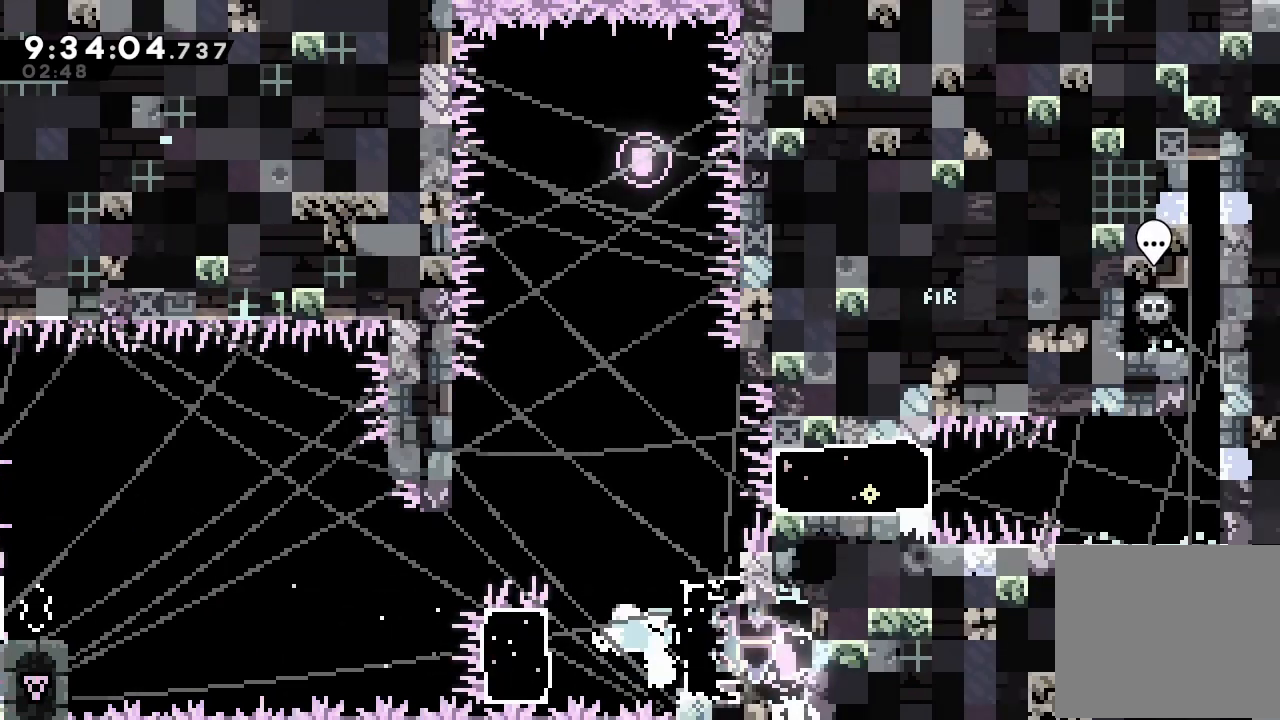
{"keys": ["d"], "events": [[100, "s", "down"], [234, "s", "up"], [300, "d", "down"]]}
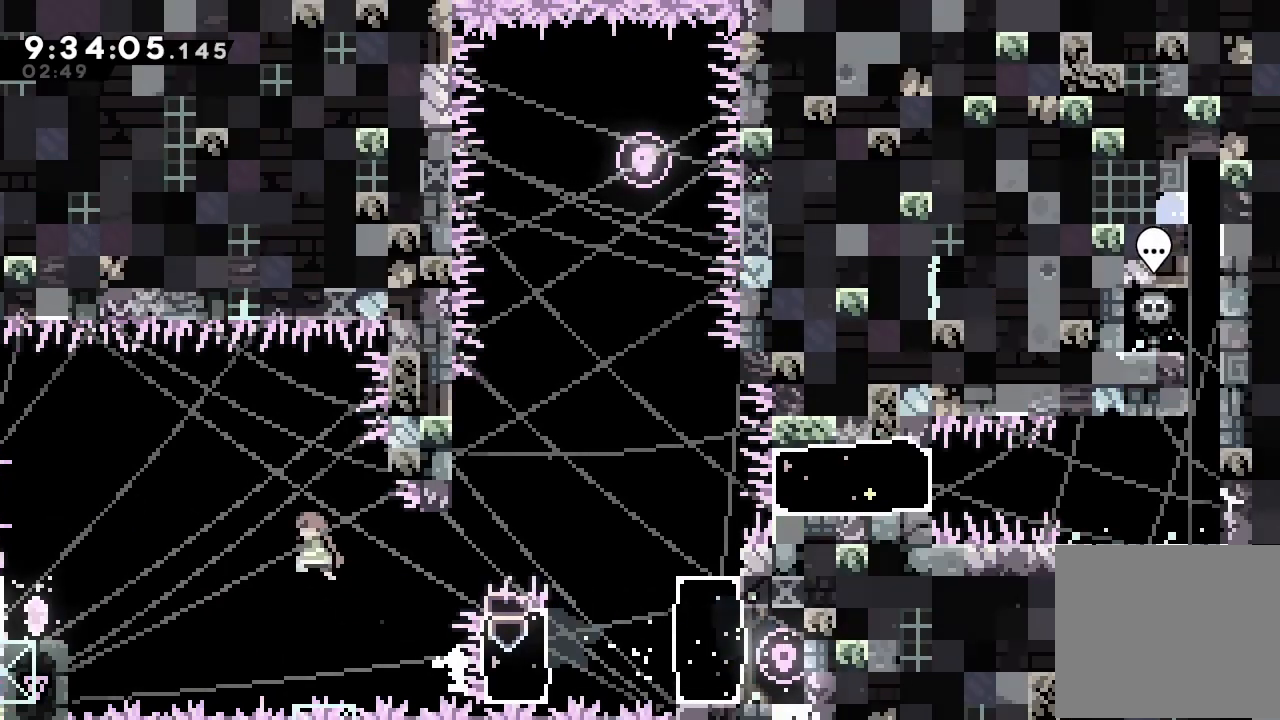
{"keys": [], "events": [[167, "d", "up"], [267, "s", "down"], [500, "s", "up"]]}
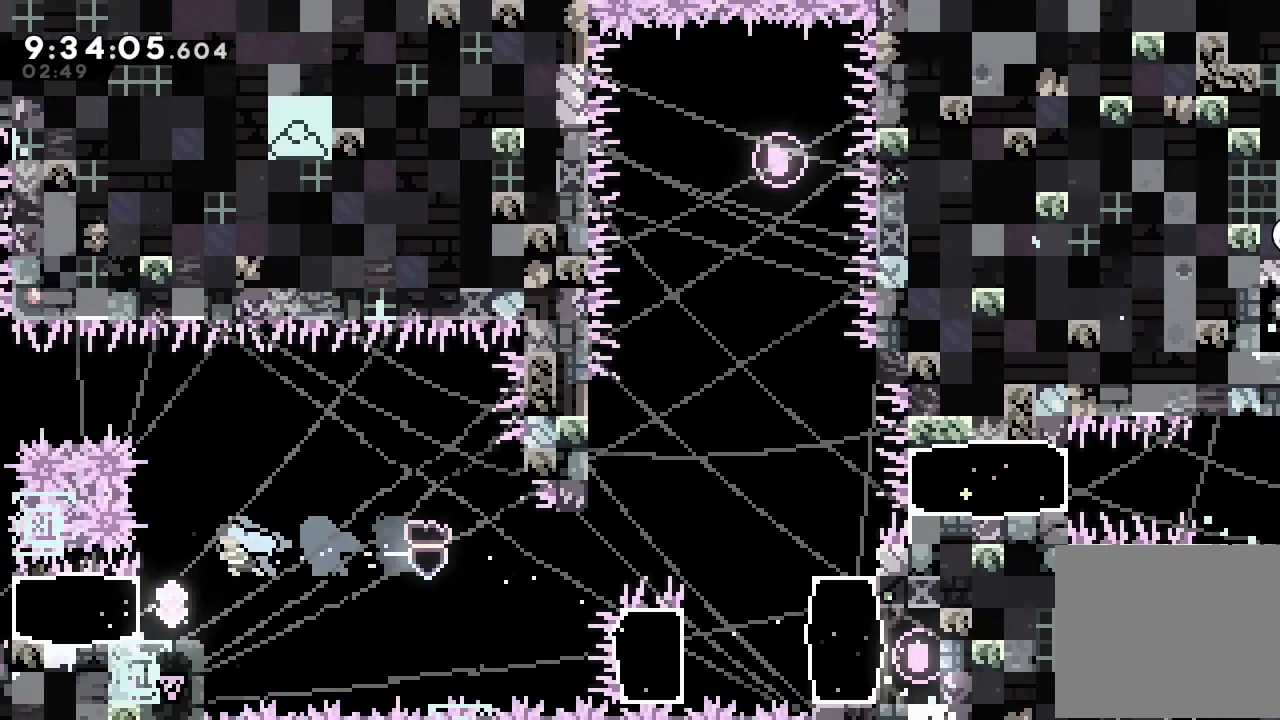
{"keys": [], "events": []}